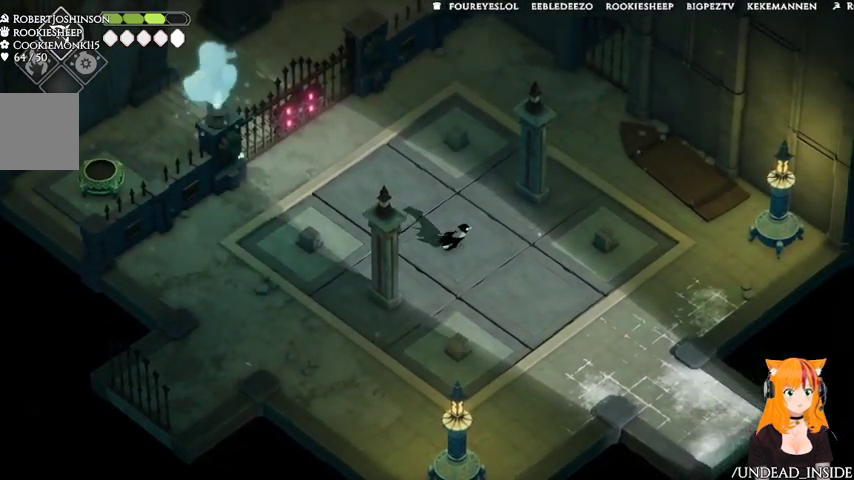
Gameplay with a controller (Xbox layout); each line is a JSON object with the inputs held at the frame after it. "events" lists button and stick changes between this image and that frame as [ms after this image, input, new state], when the widget could be followed in between. Not read: DPAD_UP L2 L3 R3.
{"buttons": [], "left_stick": "up-left", "right_stick": "center", "events": [[67, "left_stick", "center"], [467, "left_stick", "up-left"]]}
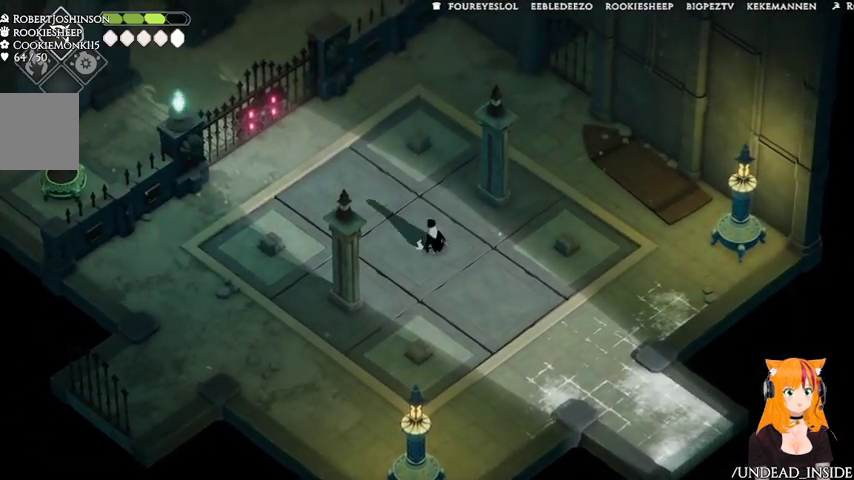
{"buttons": [], "left_stick": "center", "right_stick": "center", "events": [[67, "left_stick", "center"]]}
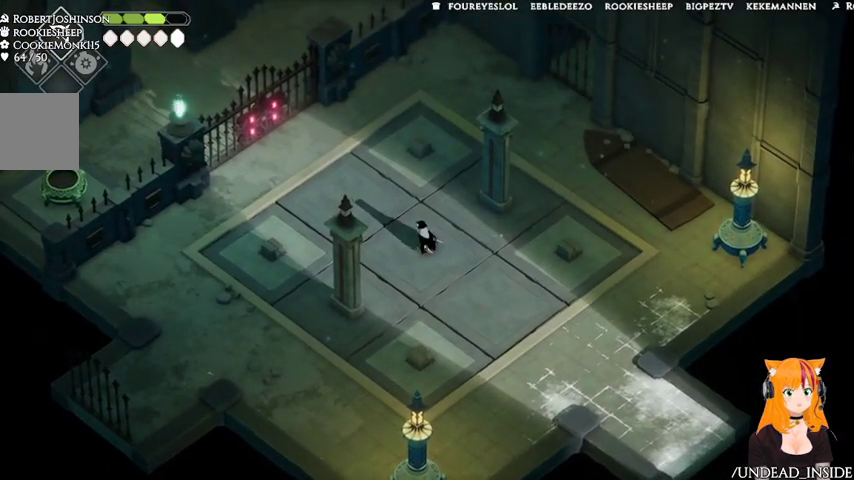
{"buttons": [], "left_stick": "center", "right_stick": "center", "events": []}
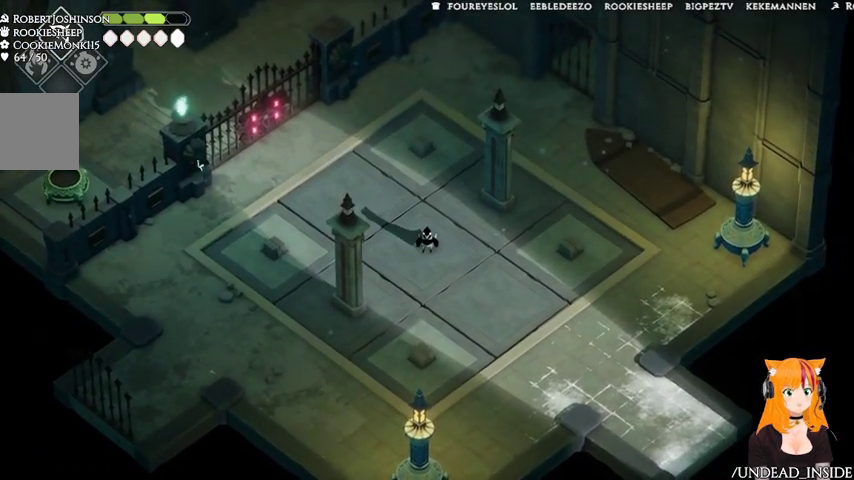
{"buttons": [], "left_stick": "center", "right_stick": "center", "events": []}
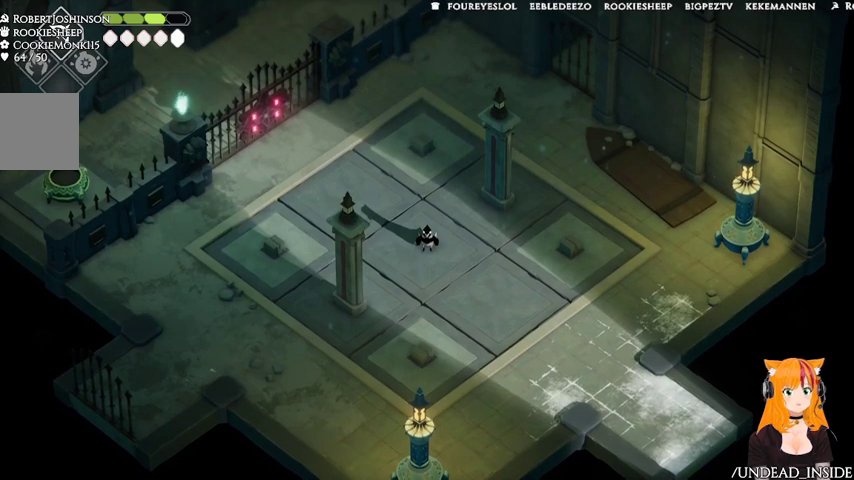
{"buttons": [], "left_stick": "left", "right_stick": "center", "events": [[133, "left_stick", "left"]]}
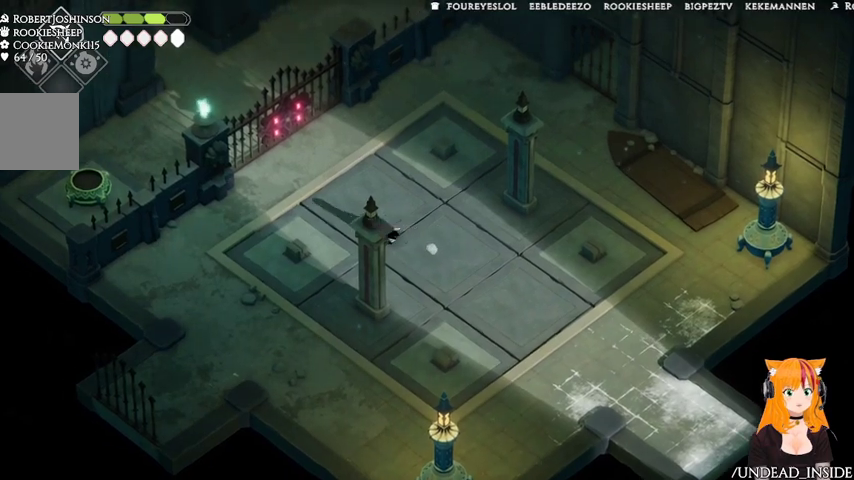
{"buttons": [], "left_stick": "left", "right_stick": "center", "events": []}
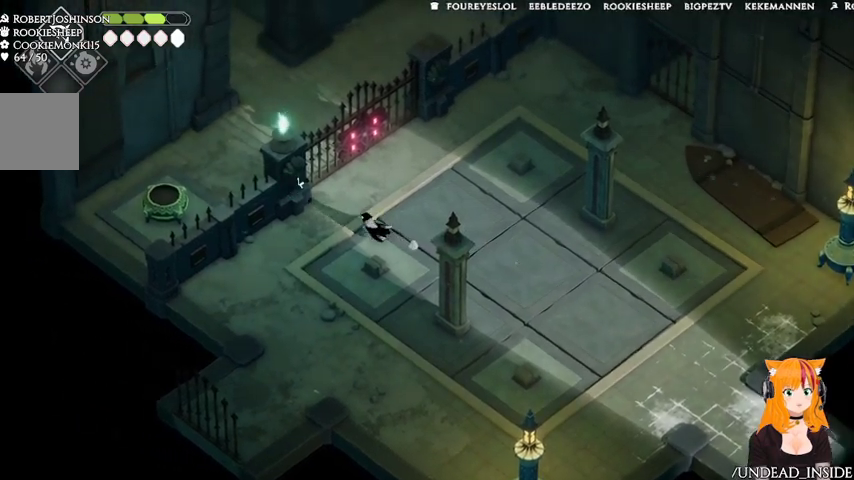
{"buttons": ["Y"], "left_stick": "up-left", "right_stick": "center", "events": [[367, "left_stick", "up-left"], [467, "Y", "down"]]}
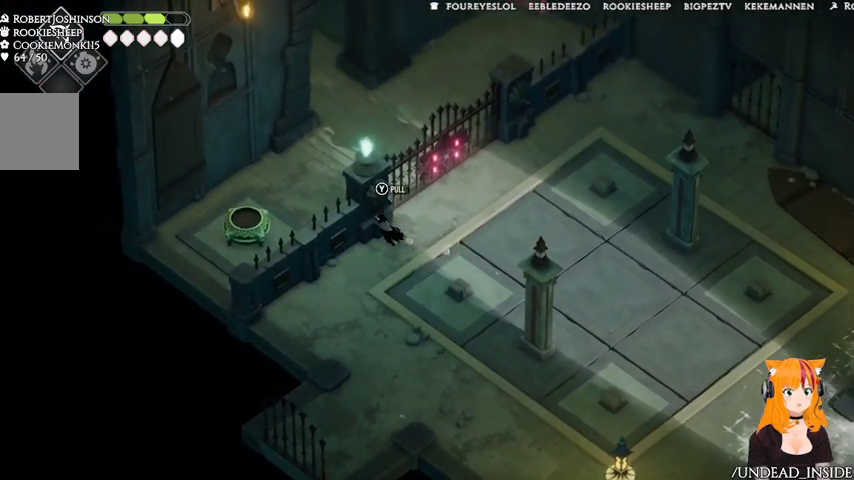
{"buttons": [], "left_stick": "center", "right_stick": "center", "events": [[33, "left_stick", "center"], [167, "Y", "up"]]}
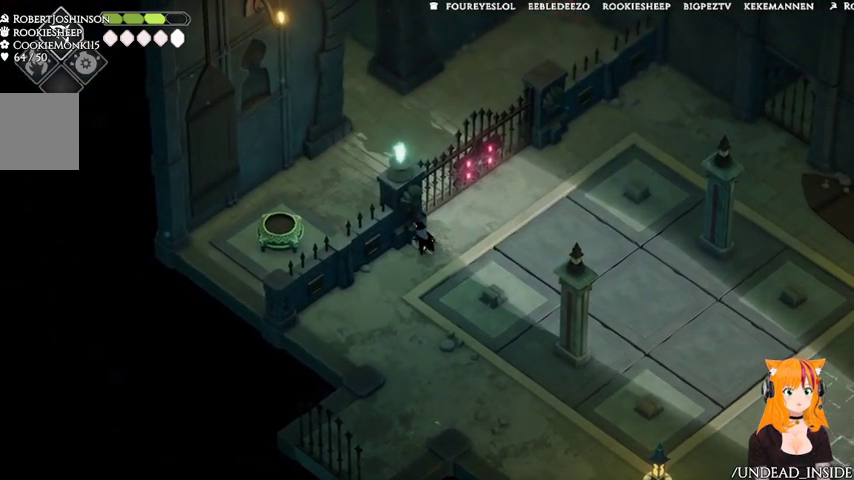
{"buttons": [], "left_stick": "center", "right_stick": "center", "events": []}
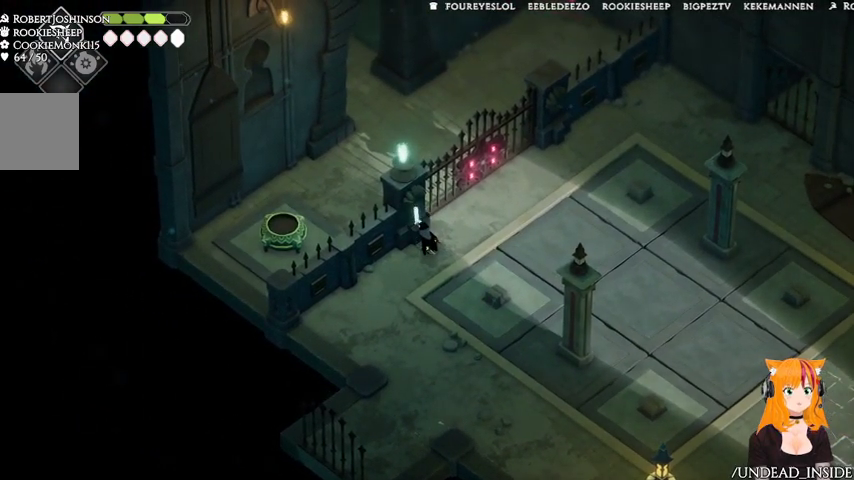
{"buttons": [], "left_stick": "center", "right_stick": "center", "events": []}
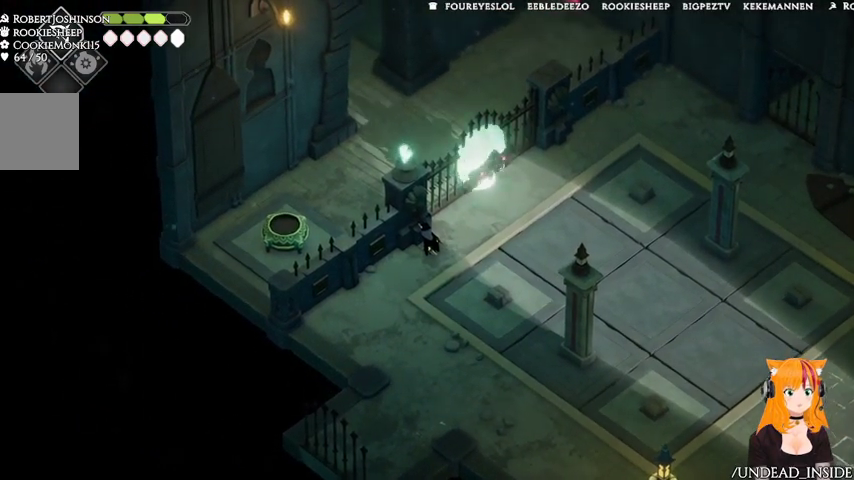
{"buttons": [], "left_stick": "center", "right_stick": "center", "events": []}
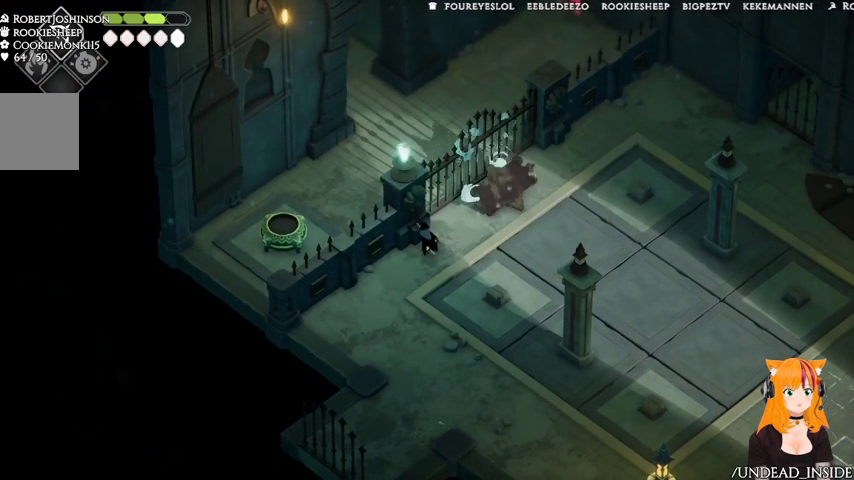
{"buttons": [], "left_stick": "center", "right_stick": "center", "events": [[167, "left_stick", "down"], [367, "left_stick", "center"]]}
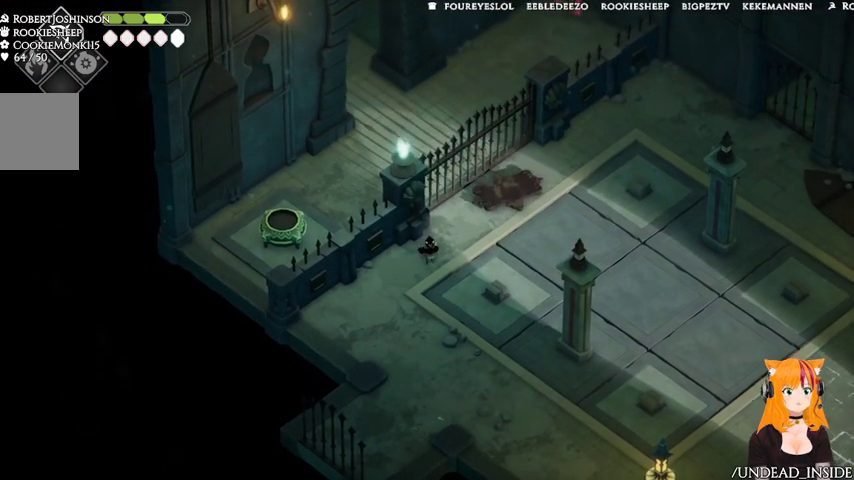
{"buttons": [], "left_stick": "center", "right_stick": "center", "events": []}
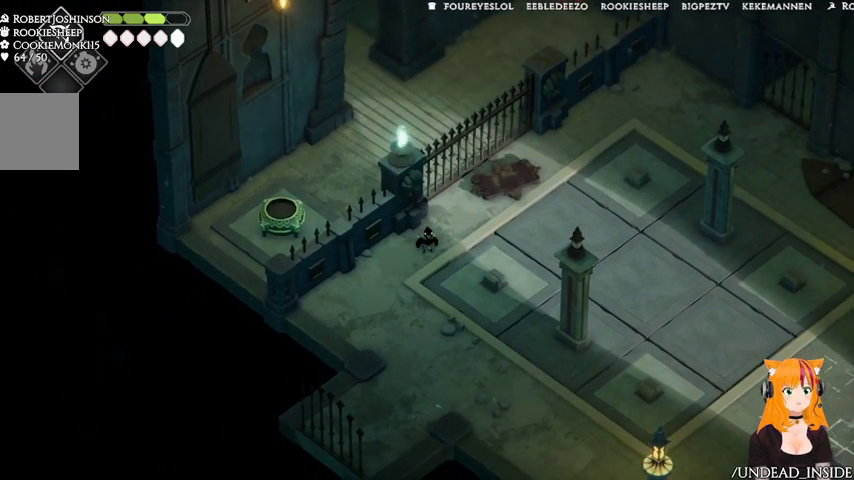
{"buttons": [], "left_stick": "center", "right_stick": "center", "events": []}
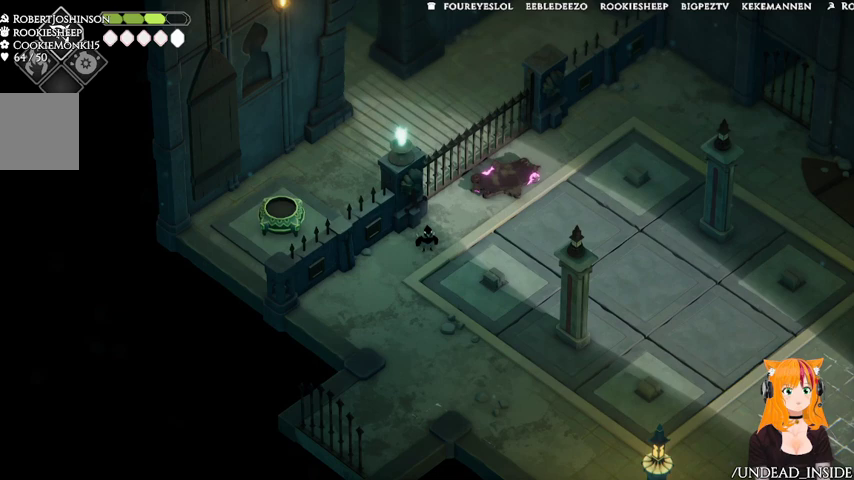
{"buttons": [], "left_stick": "center", "right_stick": "center", "events": []}
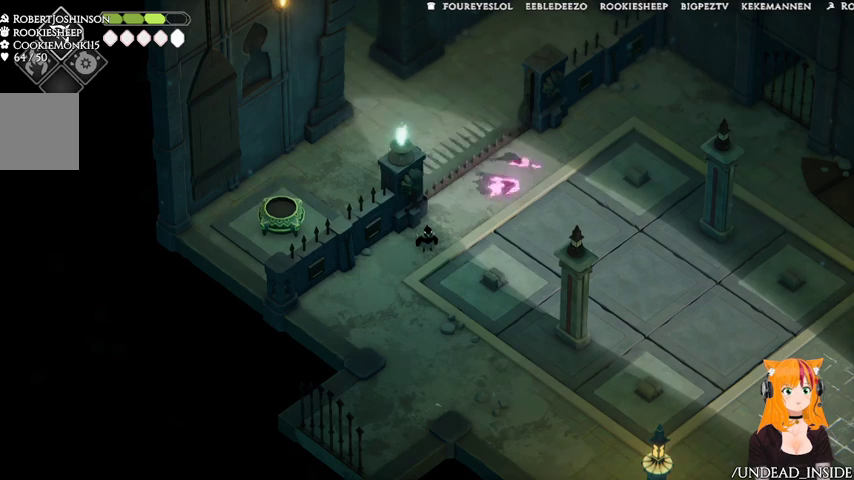
{"buttons": [], "left_stick": "center", "right_stick": "center", "events": []}
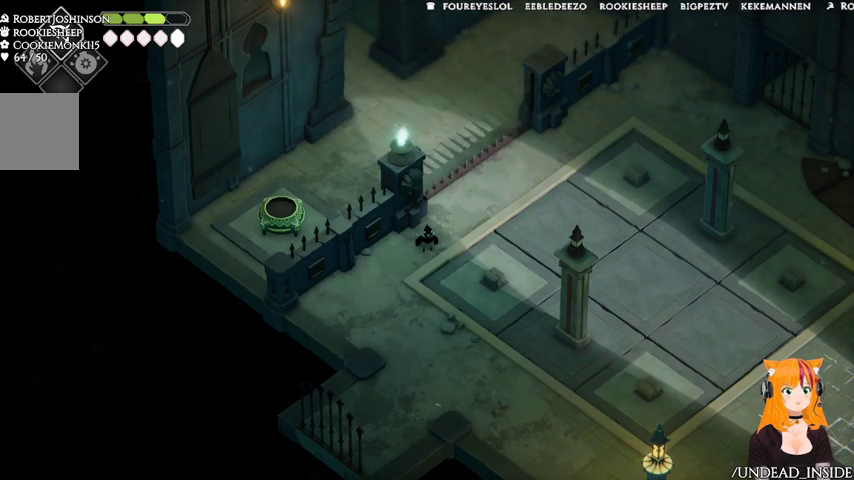
{"buttons": [], "left_stick": "down-left", "right_stick": "center", "events": [[167, "left_stick", "left"], [333, "left_stick", "down-left"]]}
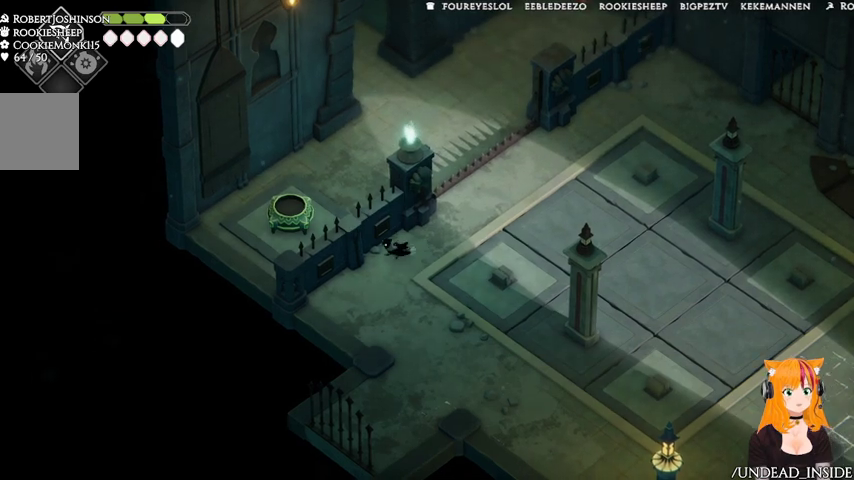
{"buttons": [], "left_stick": "up", "right_stick": "center", "events": [[67, "left_stick", "up-left"], [133, "left_stick", "center"], [433, "left_stick", "up"]]}
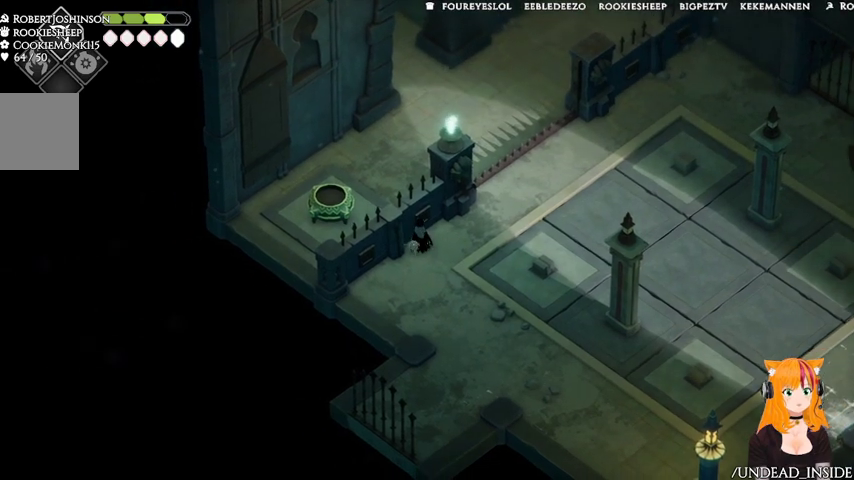
{"buttons": [], "left_stick": "up-right", "right_stick": "center", "events": [[133, "left_stick", "center"], [233, "left_stick", "right"], [500, "left_stick", "up-right"]]}
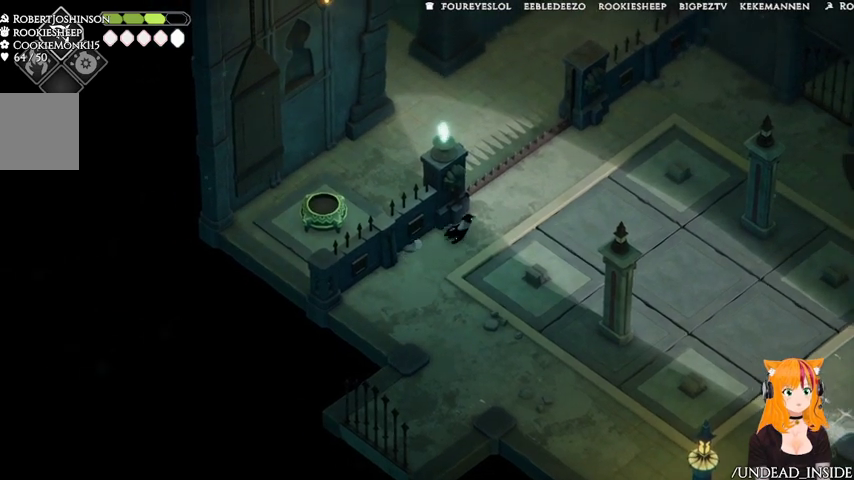
{"buttons": [], "left_stick": "up", "right_stick": "center", "events": [[467, "left_stick", "up"]]}
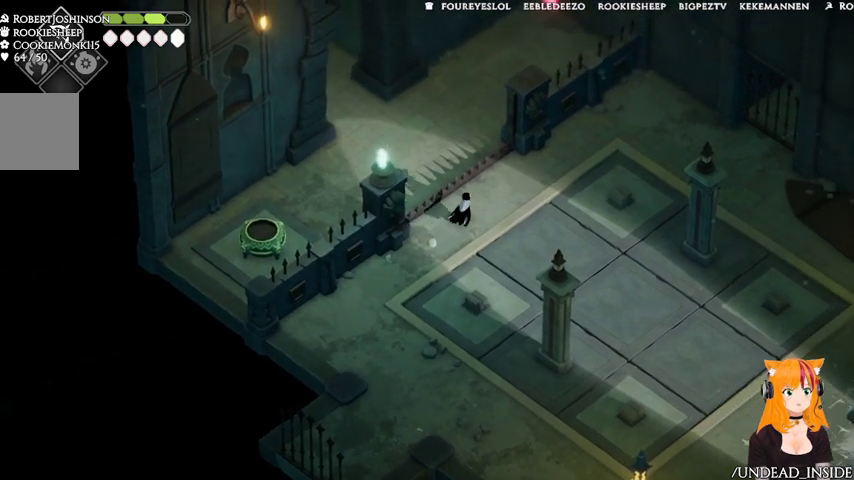
{"buttons": [], "left_stick": "right", "right_stick": "right", "events": [[167, "left_stick", "up-right"], [267, "left_stick", "right"], [267, "right_stick", "right"]]}
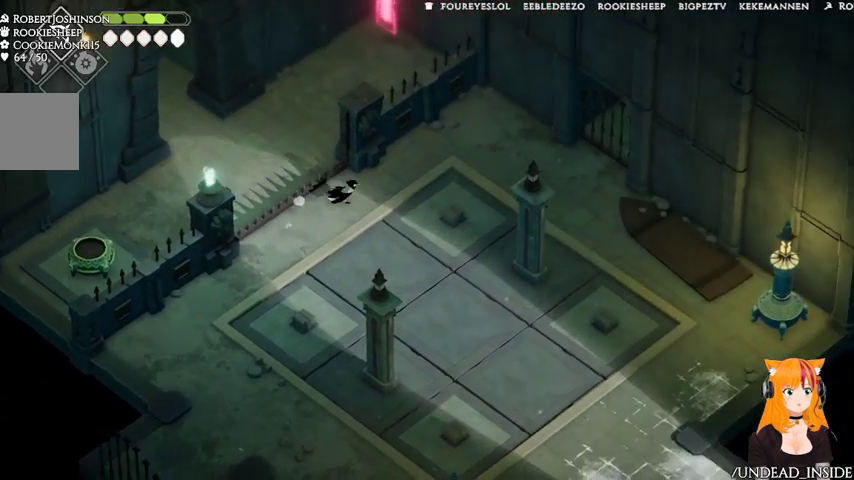
{"buttons": [], "left_stick": "center", "right_stick": "right", "events": [[167, "left_stick", "center"]]}
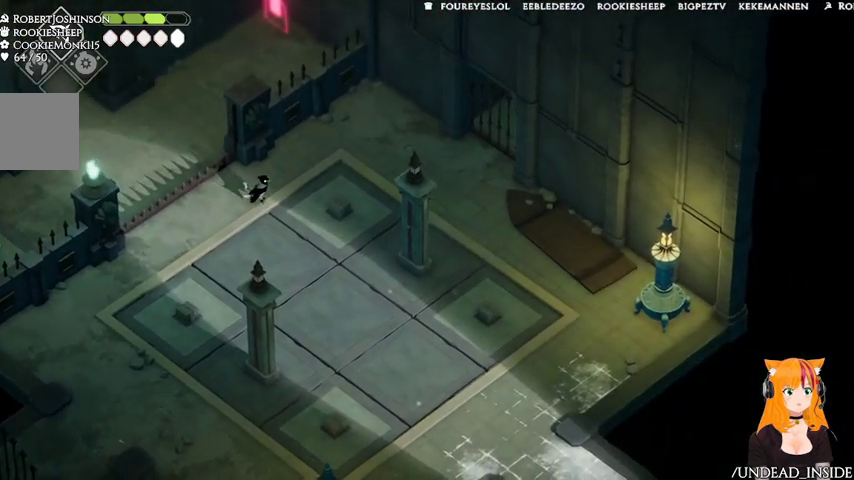
{"buttons": [], "left_stick": "down", "right_stick": "down", "events": [[67, "left_stick", "down"], [67, "right_stick", "down-right"], [167, "right_stick", "down"]]}
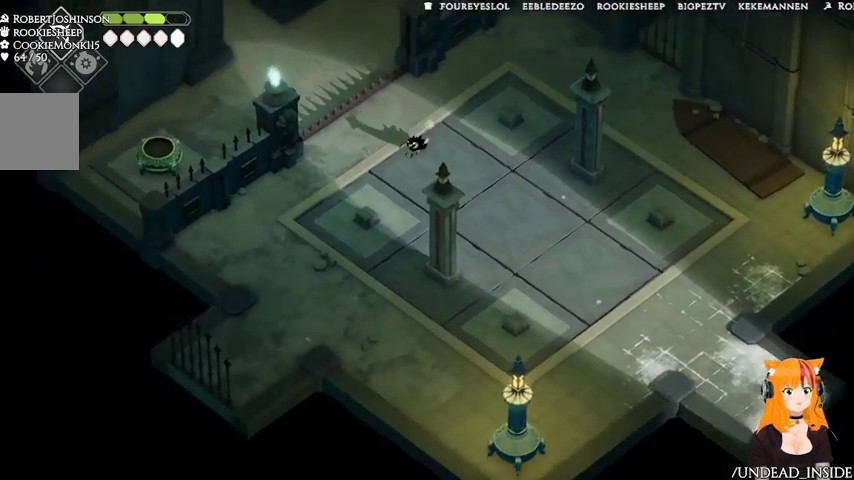
{"buttons": [], "left_stick": "up", "right_stick": "down", "events": [[167, "left_stick", "center"], [467, "left_stick", "up"]]}
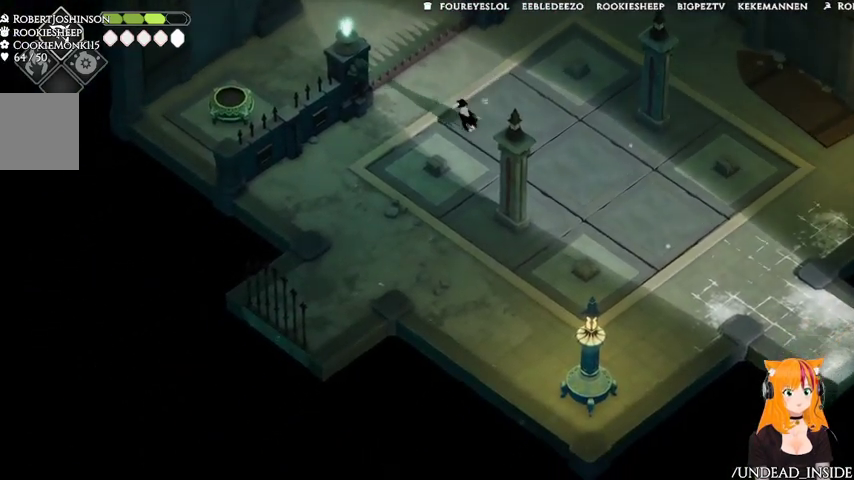
{"buttons": [], "left_stick": "up-left", "right_stick": "up-left", "events": [[167, "right_stick", "up-left"], [333, "left_stick", "up-left"]]}
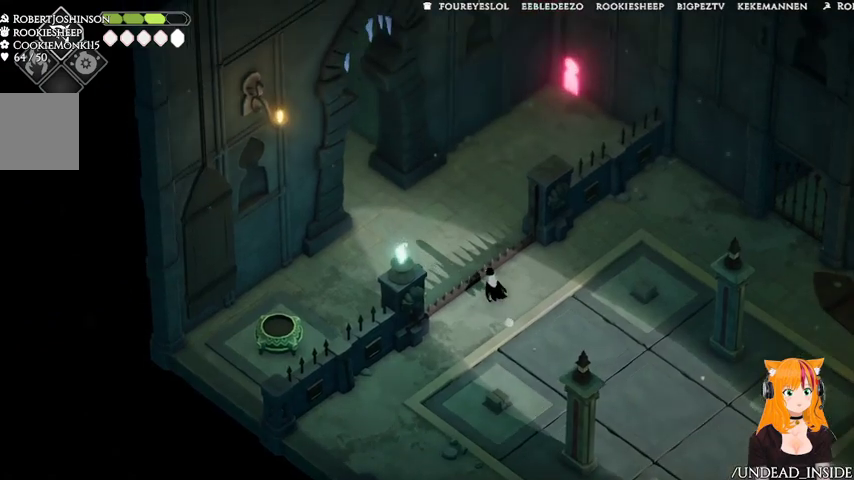
{"buttons": [], "left_stick": "left", "right_stick": "center", "events": [[267, "left_stick", "left"], [267, "right_stick", "center"]]}
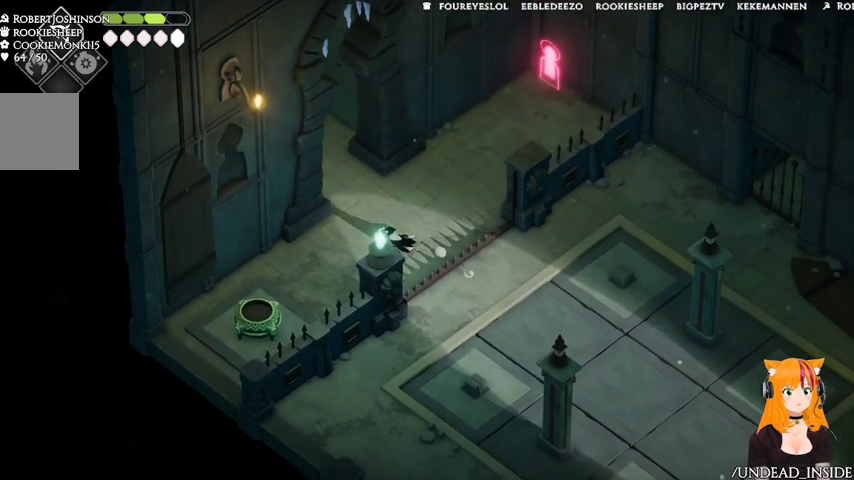
{"buttons": [], "left_stick": "down-left", "right_stick": "center", "events": [[133, "left_stick", "down-left"]]}
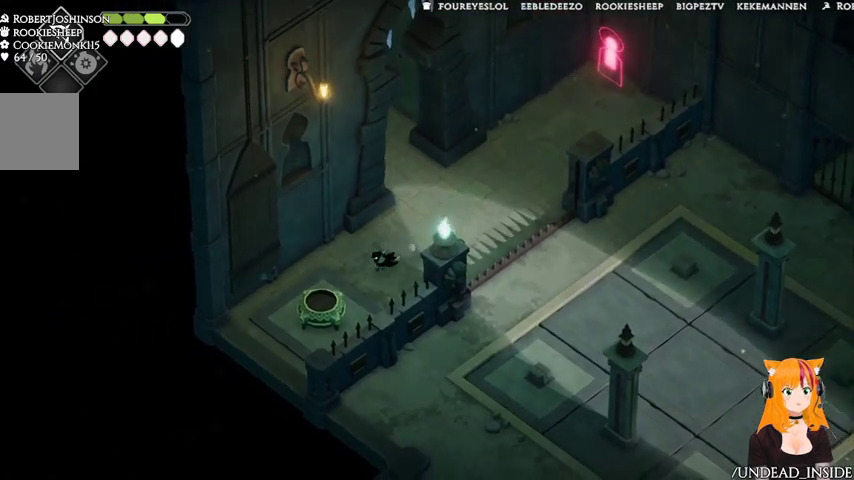
{"buttons": ["Y"], "left_stick": "center", "right_stick": "center", "events": [[367, "left_stick", "center"], [433, "Y", "down"]]}